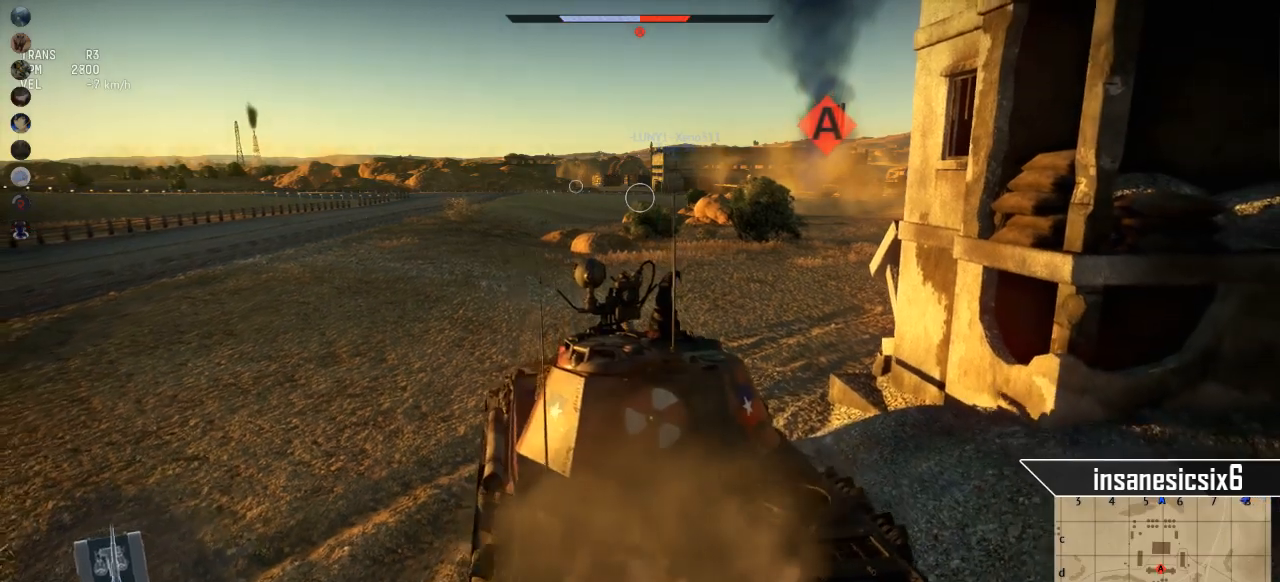
Gameplay with keyboard and mouse; each line is a JSON object with the keys and mouse buttons held at the frame after it. "events" lists presses ("down") and releases ("up") of "1", "2", "3", "4", "5", "a", "alt", "c", "caps_lock", "ctrl", "d", "e", "f", "g", "q", "r", "s", "shift", "space", "t", "tab", "v", "w", "x", "z", "mouse_left", "mouse_wheel" and "mouse_right" between this image and that frame as [ms after this image, input, new state], when the widget could be followed in between. "mouse_left", "mouse_wheel", "mouse_right" = the "left", "wheel", "right" buttons of the "mouse" list. No other keys are recorded. "wheel" means that the mouse wheel is clicked or scrolled. "mouse_move" is the direction in which the mouse moves at that frame (one of eight, or "still"), when it could be read.
{"keys": [], "mouse": ["right"], "mouse_move": "still", "events": [[66, "s", "up"], [217, "shift", "down"], [350, "shift", "up"], [483, "mouse_right", "down"]]}
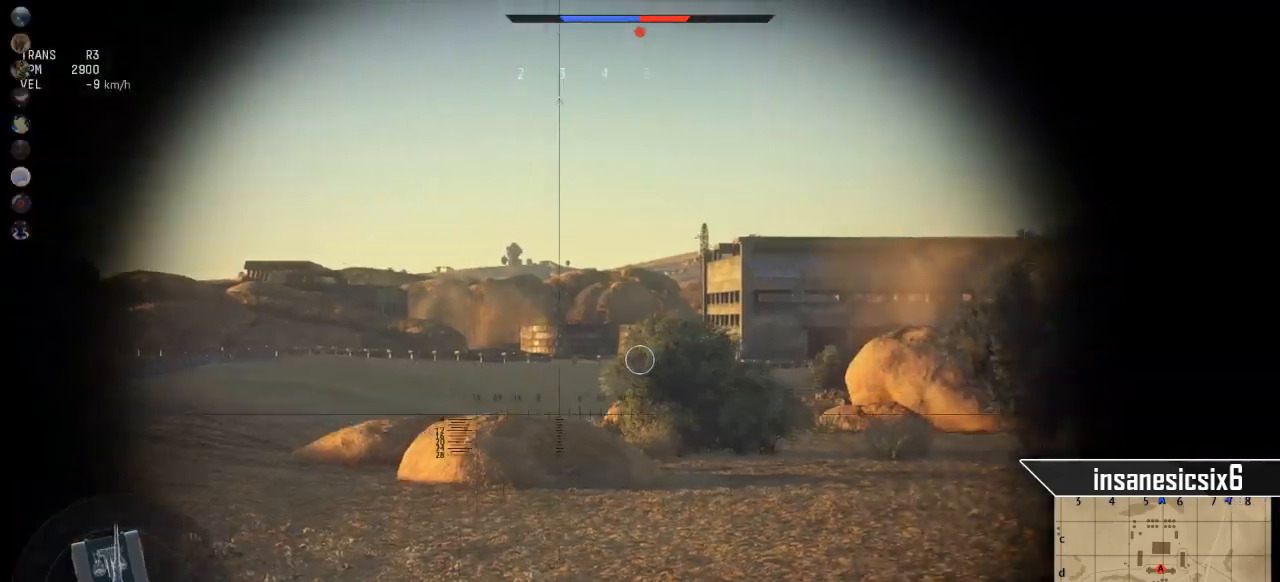
{"keys": [], "mouse": [], "mouse_move": "still", "events": [[84, "w", "down"], [217, "w", "up"], [267, "mouse_right", "up"]]}
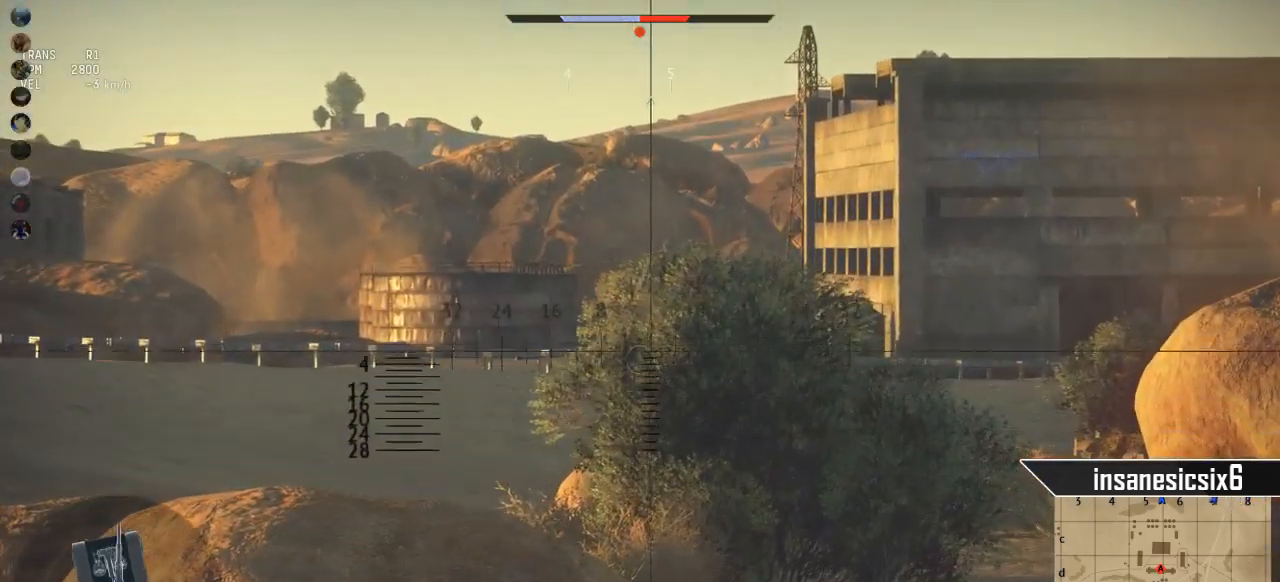
{"keys": [], "mouse": [], "mouse_move": "still", "events": []}
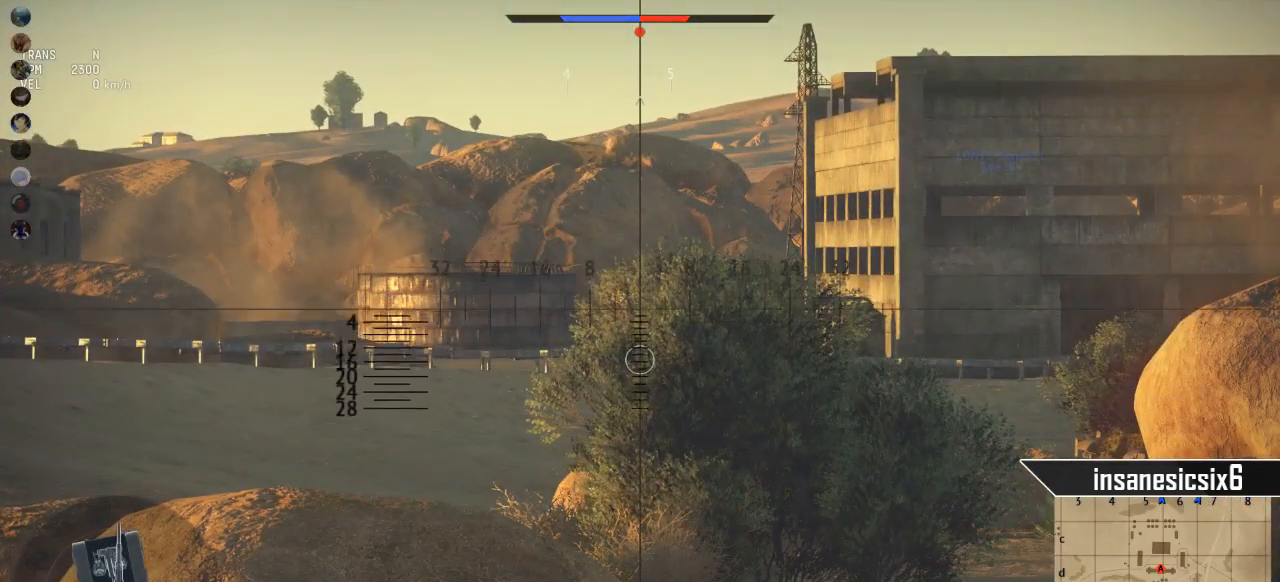
{"keys": [], "mouse": [], "mouse_move": "still", "events": []}
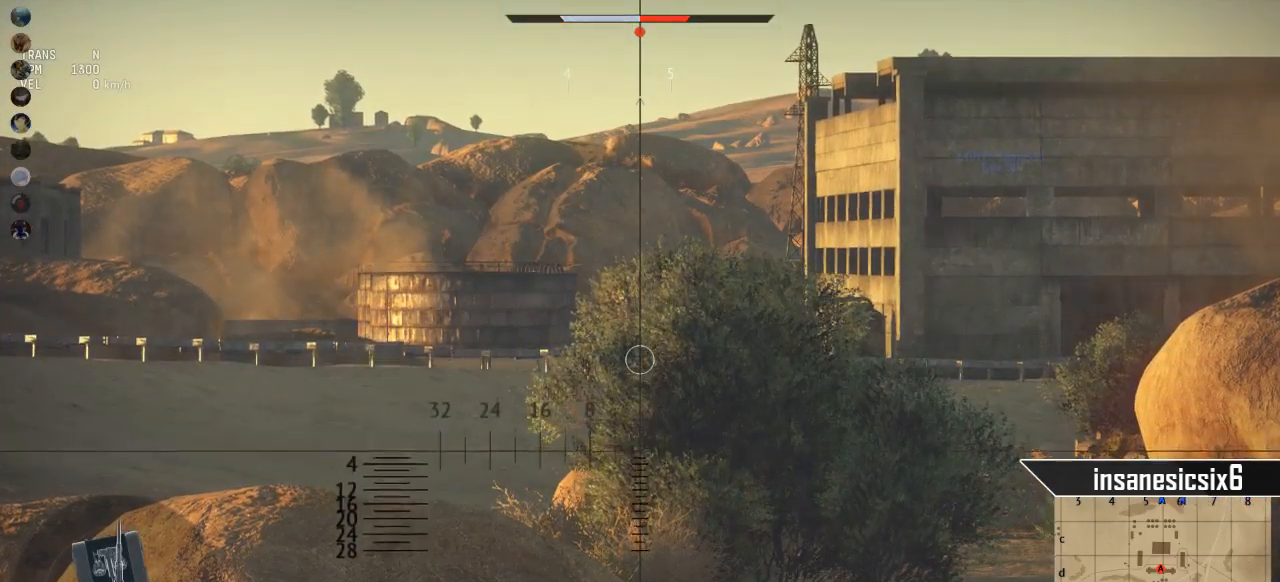
{"keys": [], "mouse": [], "mouse_move": "still", "events": []}
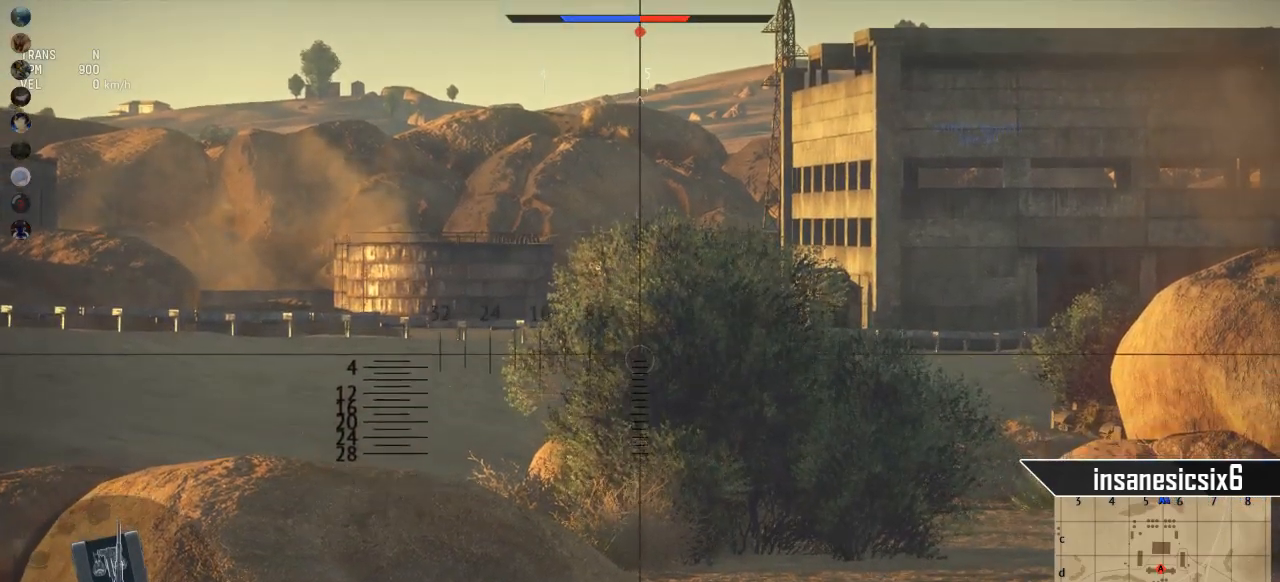
{"keys": [], "mouse": [], "mouse_move": "still", "events": []}
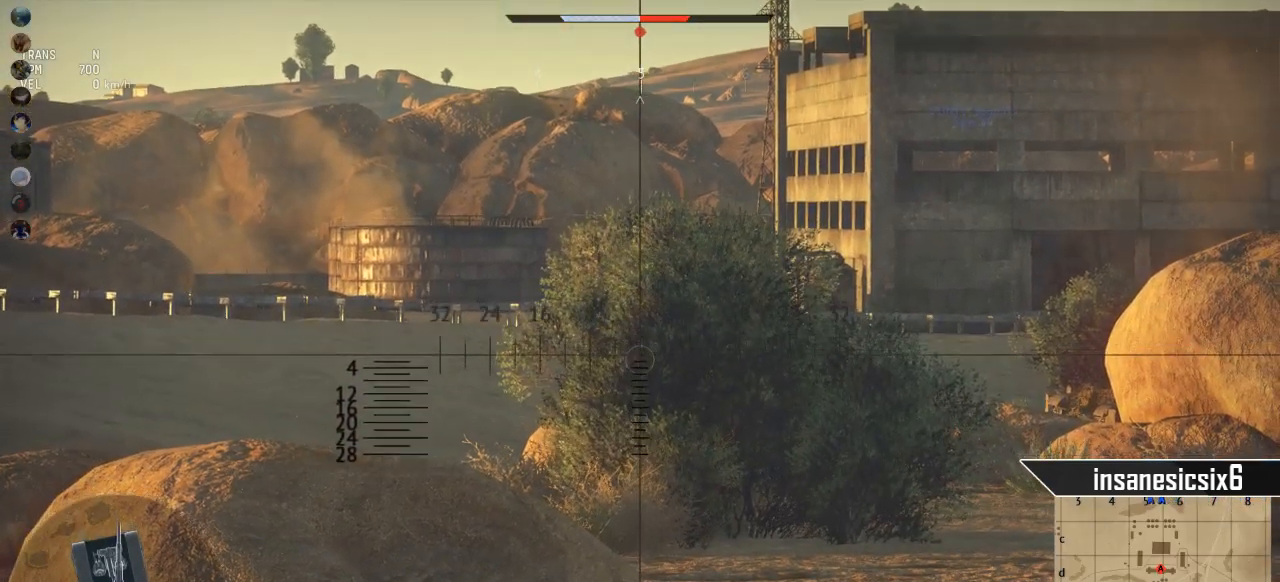
{"keys": [], "mouse": [], "mouse_move": "still", "events": []}
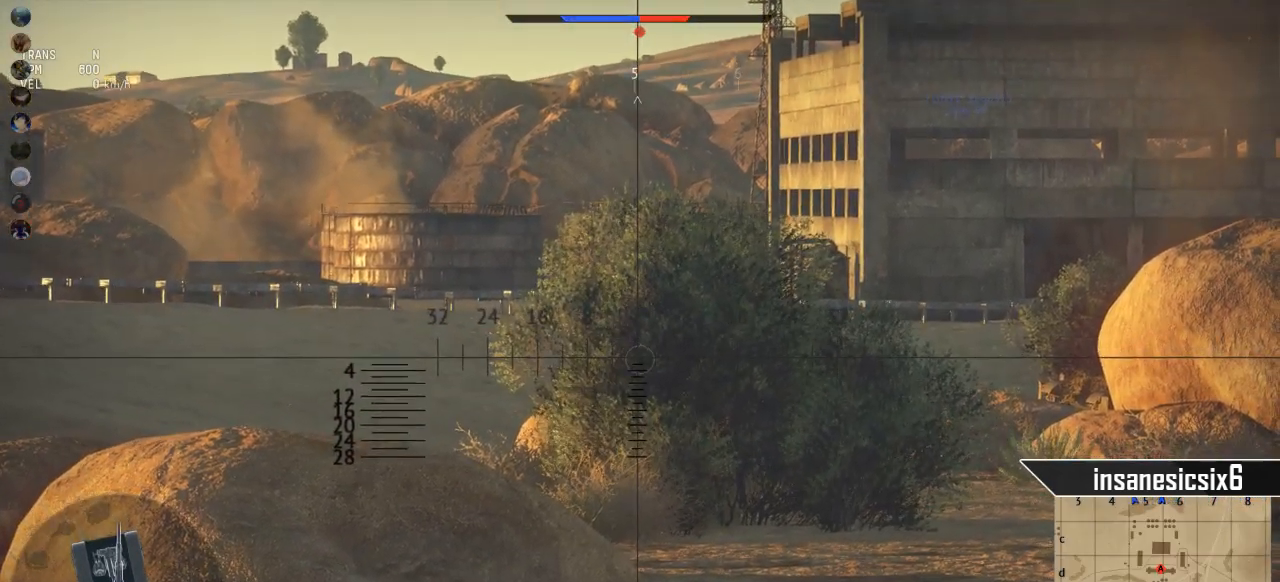
{"keys": [], "mouse": [], "mouse_move": "still", "events": [[367, "shift", "down"], [501, "shift", "up"]]}
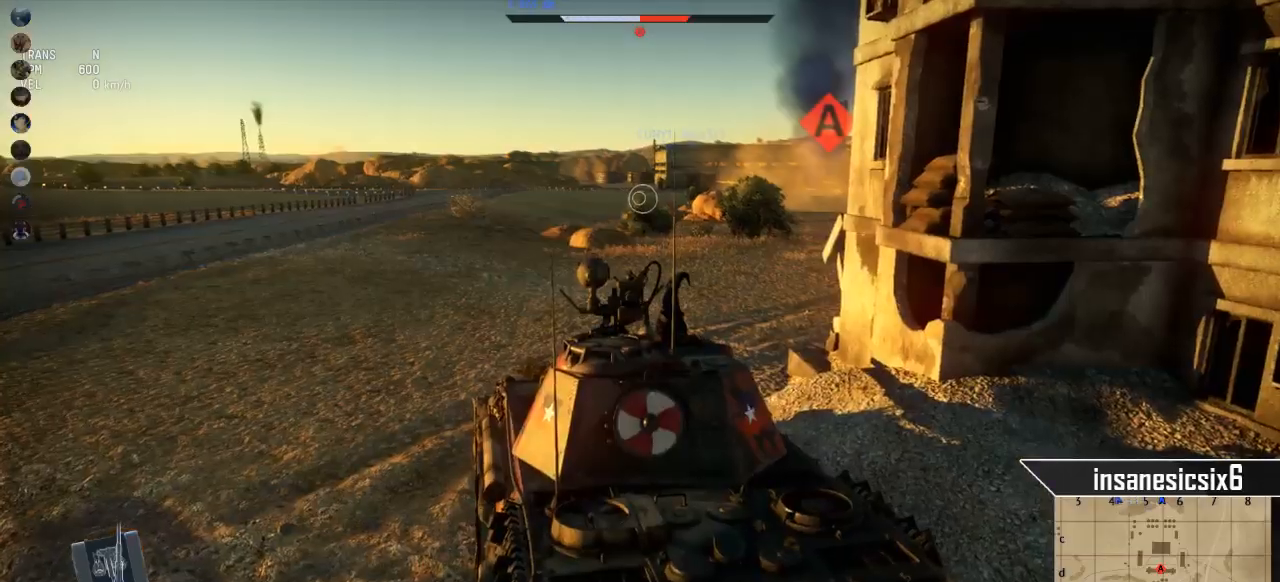
{"keys": ["c"], "mouse": [], "mouse_move": "right", "events": [[283, "c", "down"]]}
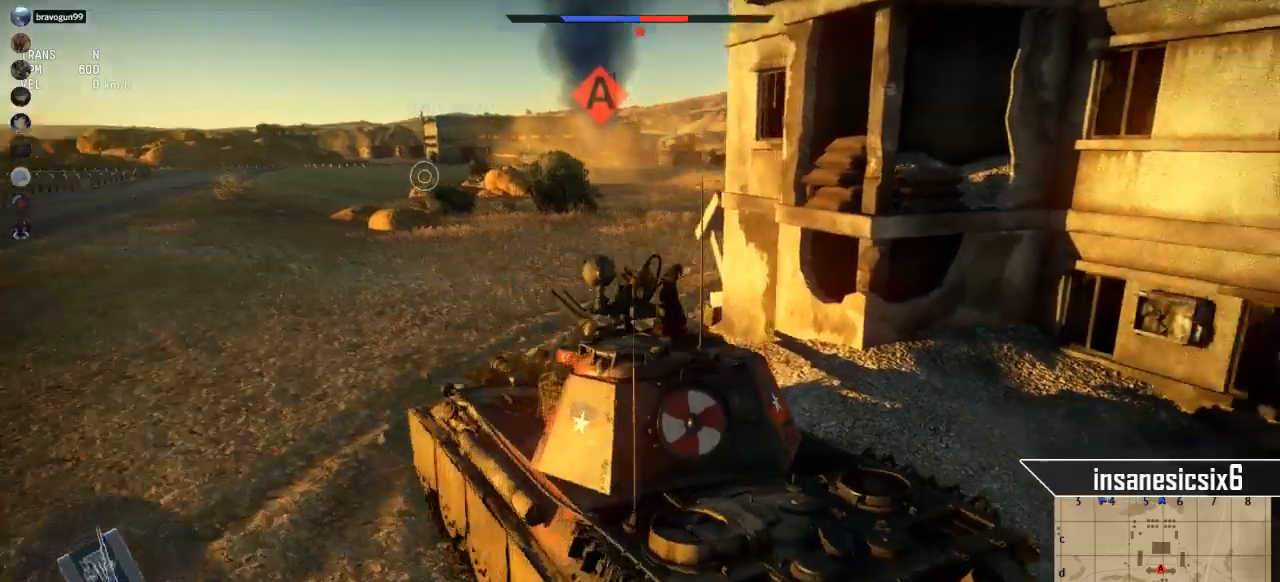
{"keys": ["c"], "mouse": [], "mouse_move": "still", "events": []}
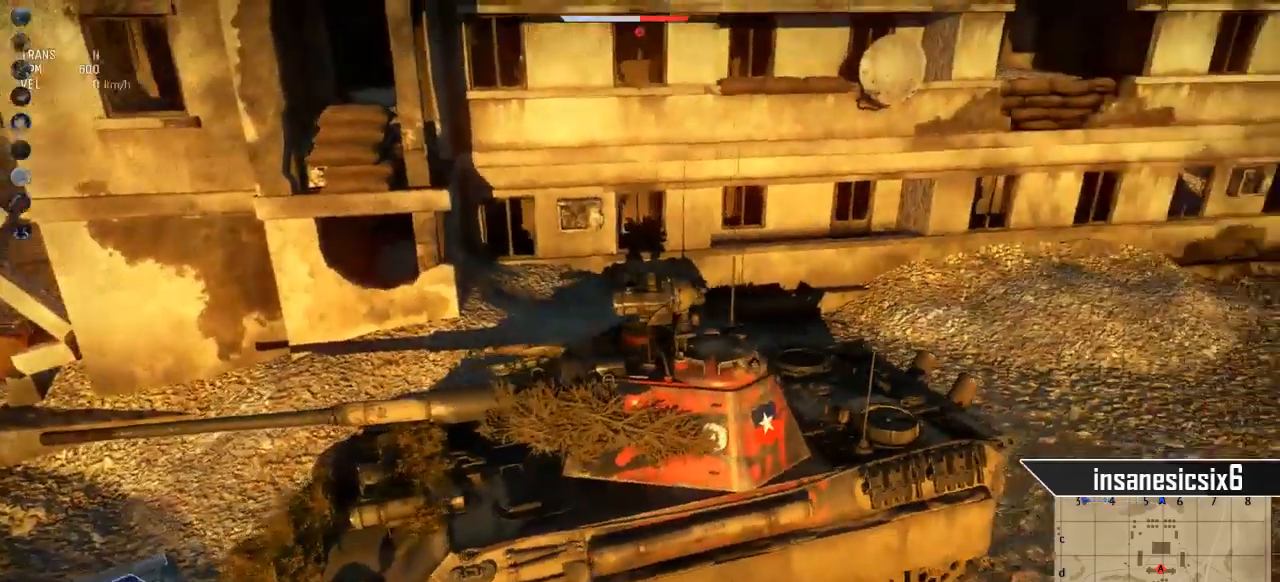
{"keys": ["c"], "mouse": [], "mouse_move": "still", "events": []}
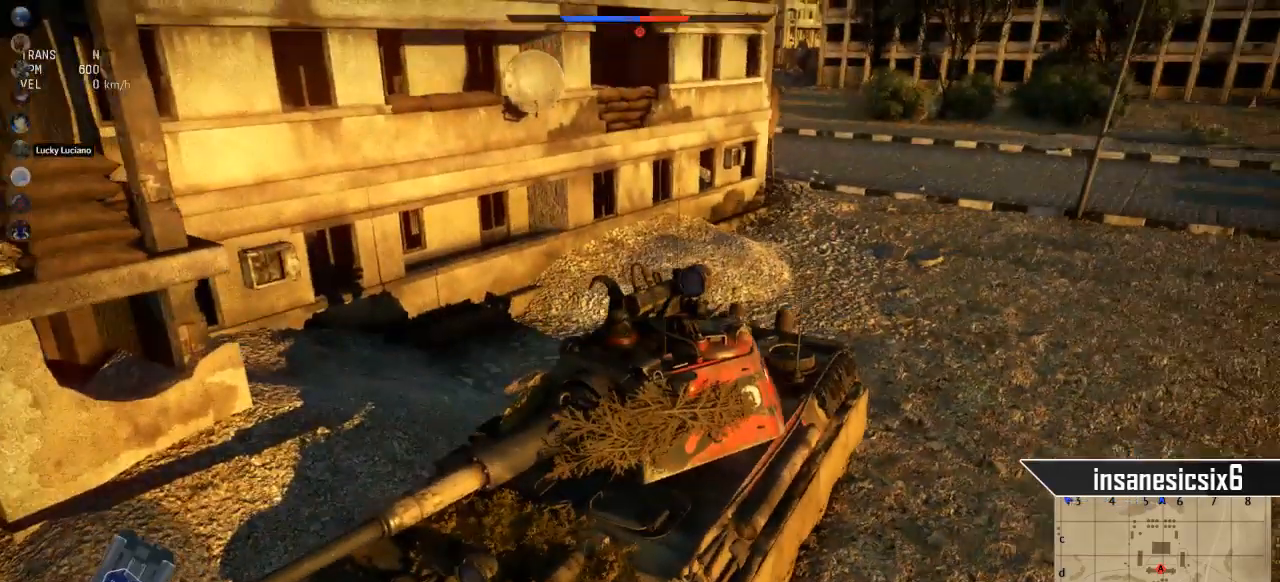
{"keys": ["c"], "mouse": [], "mouse_move": "still", "events": []}
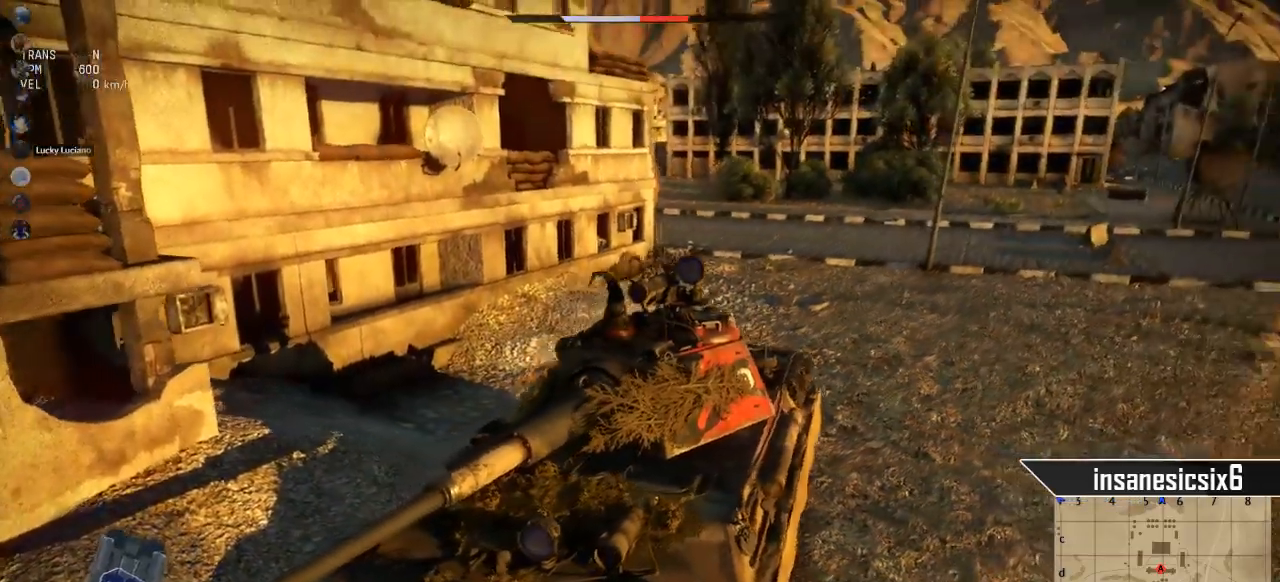
{"keys": ["c"], "mouse": [], "mouse_move": "still", "events": []}
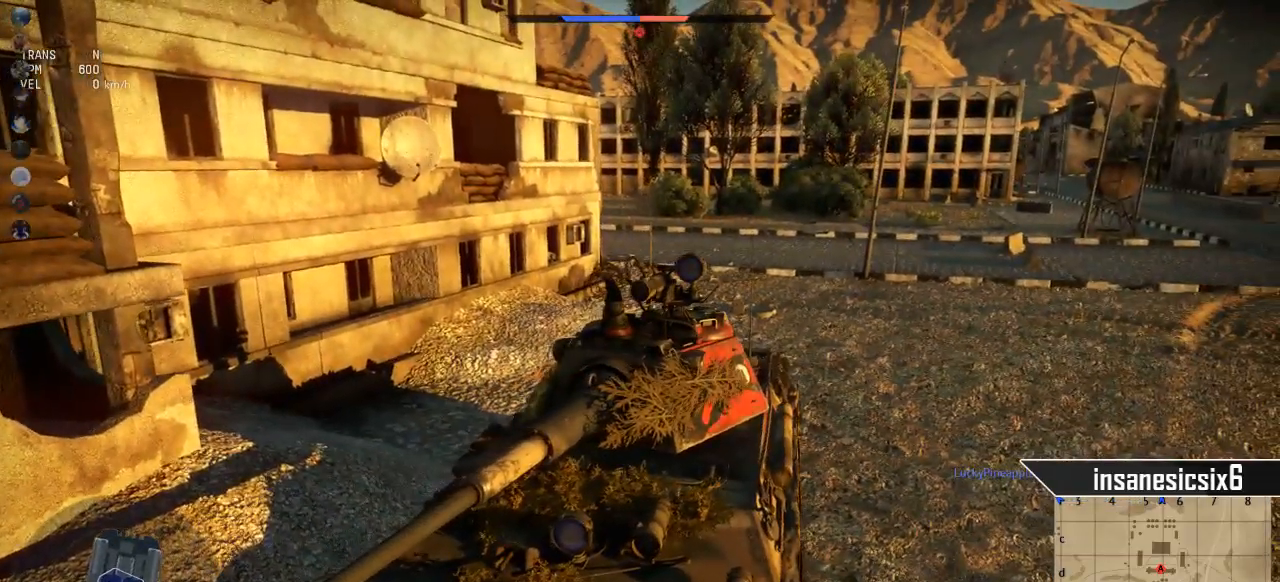
{"keys": ["c"], "mouse": [], "mouse_move": "still", "events": []}
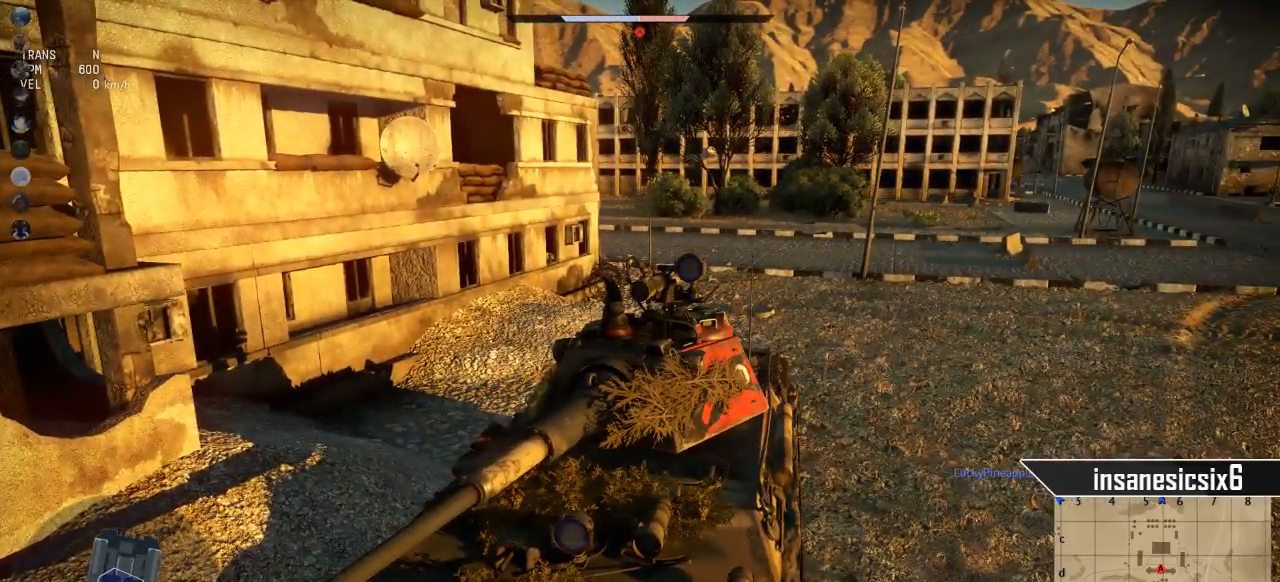
{"keys": ["c", "s"], "mouse": [], "mouse_move": "still", "events": [[50, "s", "down"]]}
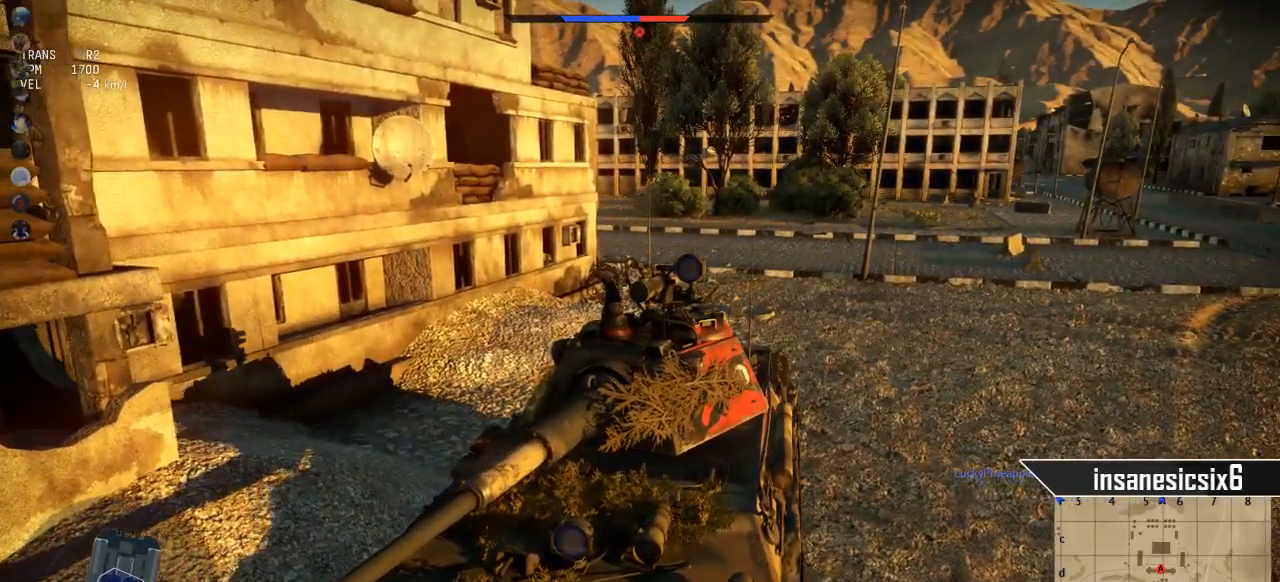
{"keys": ["c", "s"], "mouse": [], "mouse_move": "left", "events": []}
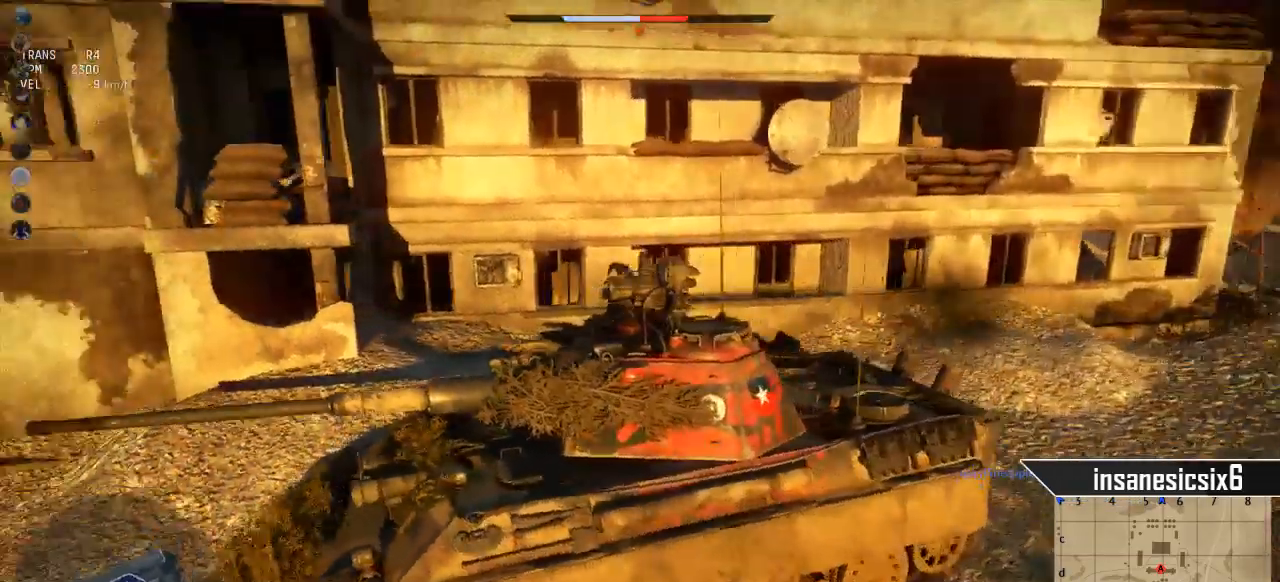
{"keys": ["c", "s"], "mouse": [], "mouse_move": "still", "events": []}
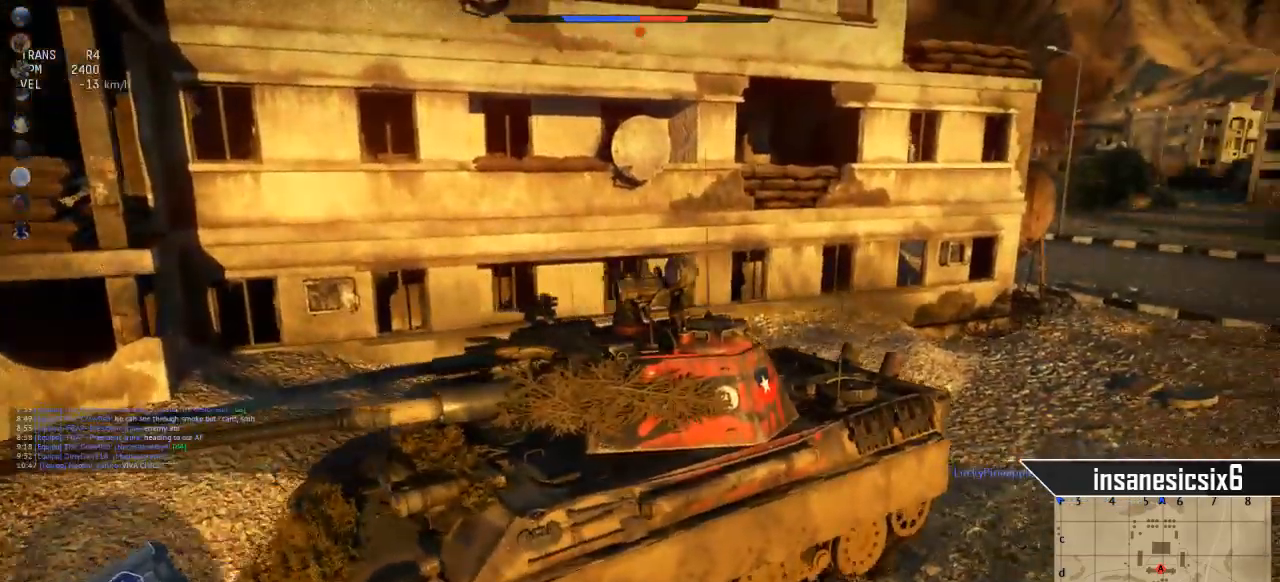
{"keys": ["c", "s"], "mouse": [], "mouse_move": "still", "events": []}
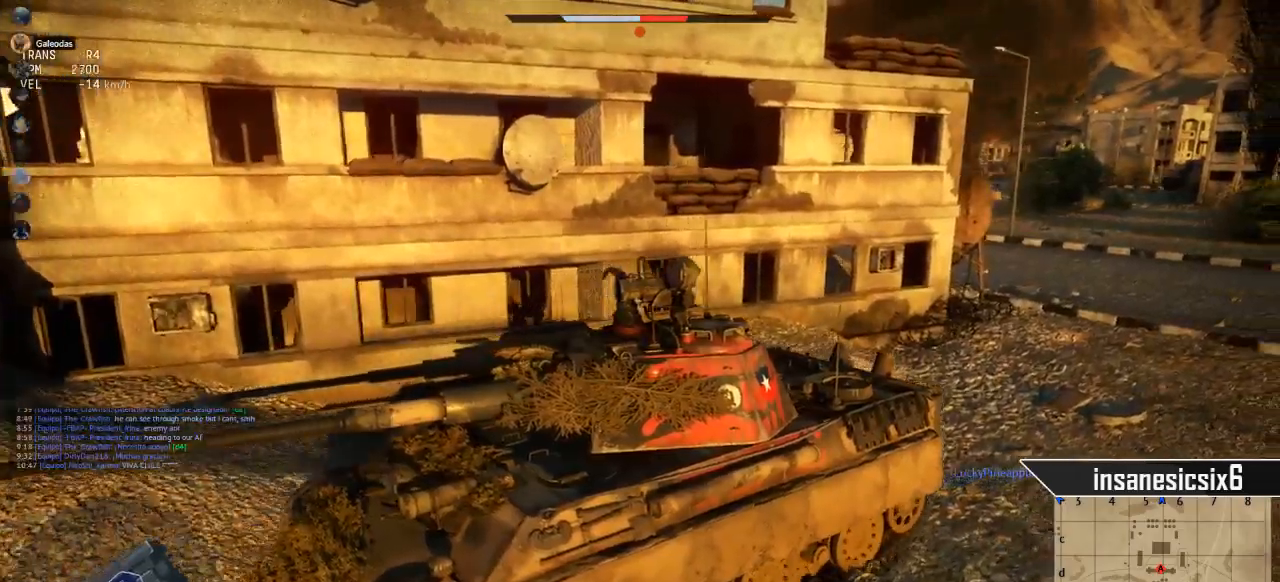
{"keys": ["a"], "mouse": [], "mouse_move": "still", "events": [[16, "c", "up"], [100, "a", "down"], [100, "s", "up"]]}
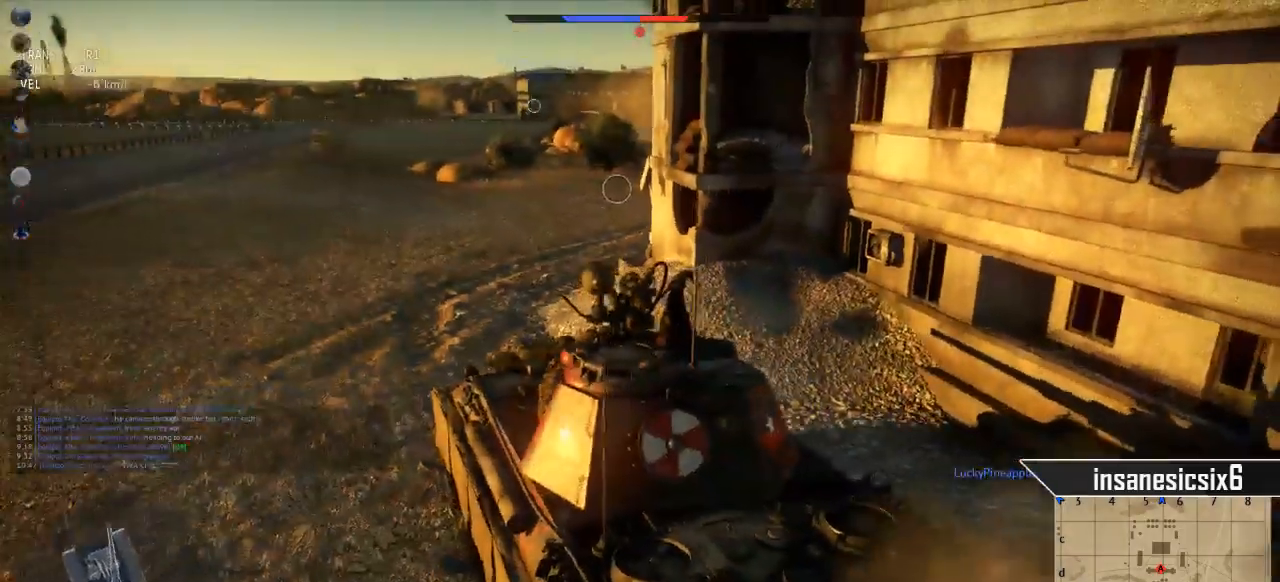
{"keys": ["w"], "mouse": [], "mouse_move": "still", "events": [[84, "w", "down"], [117, "a", "up"]]}
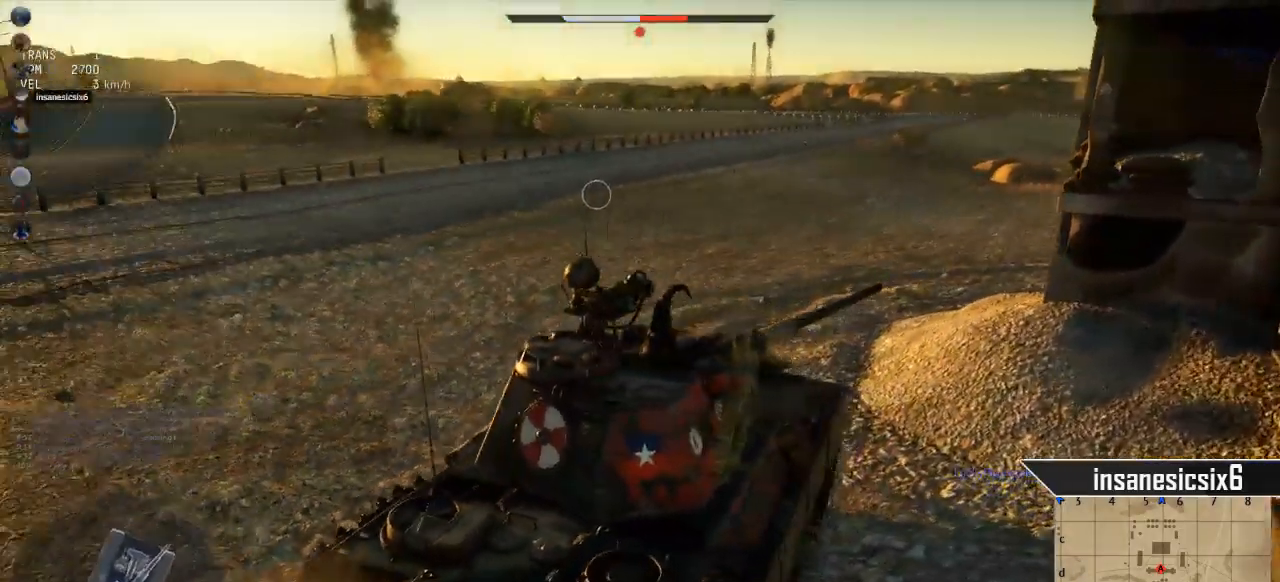
{"keys": ["a"], "mouse": [], "mouse_move": "still", "events": [[100, "a", "down"], [300, "w", "up"]]}
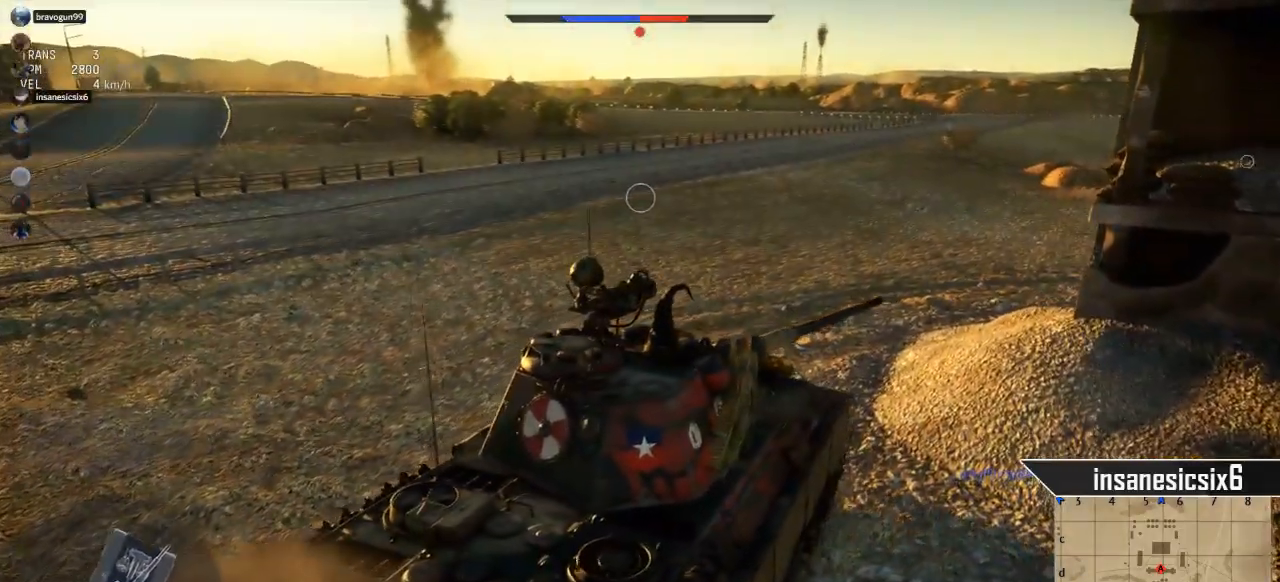
{"keys": ["a"], "mouse": [], "mouse_move": "left", "events": []}
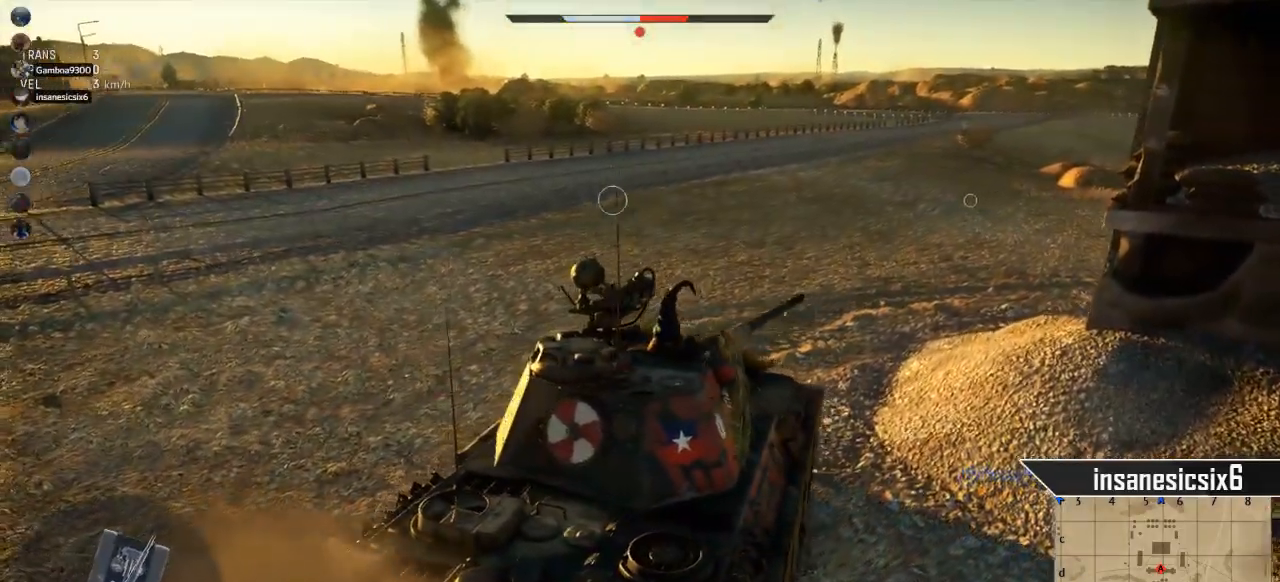
{"keys": ["a"], "mouse": [], "mouse_move": "down", "events": []}
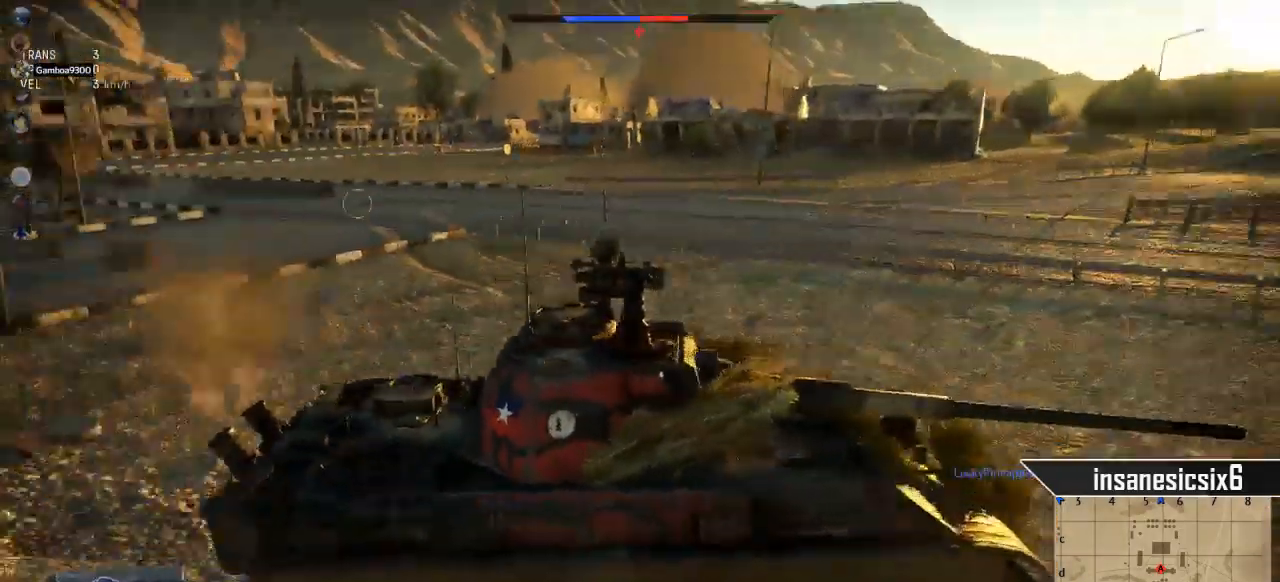
{"keys": ["a"], "mouse": [], "events": []}
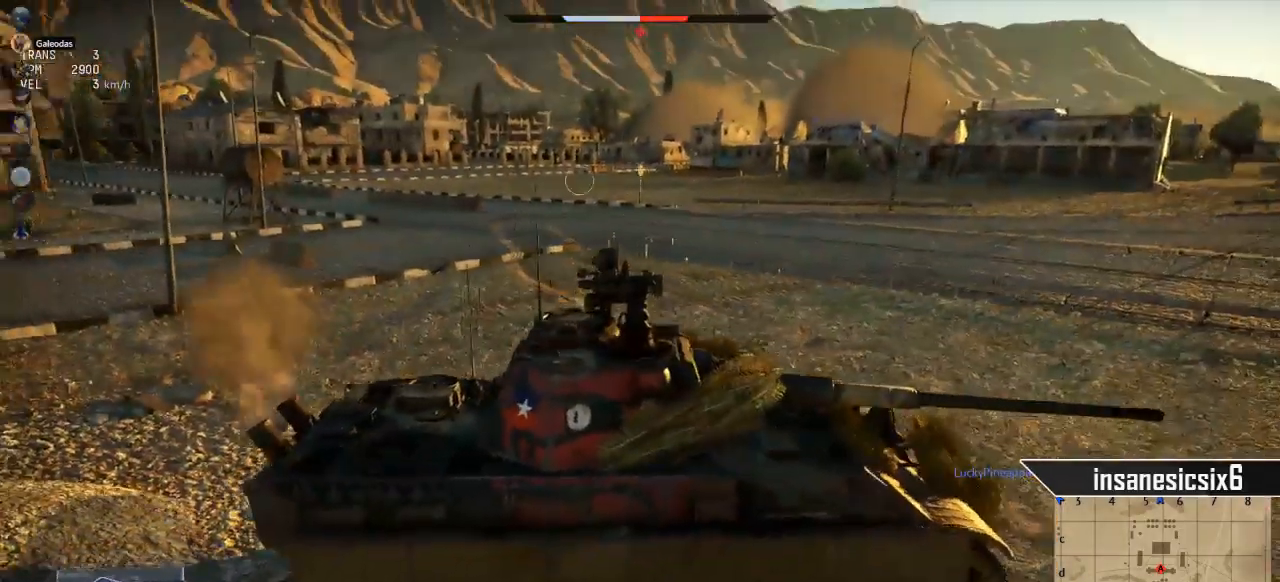
{"keys": ["a"], "mouse": [], "mouse_move": "still", "events": []}
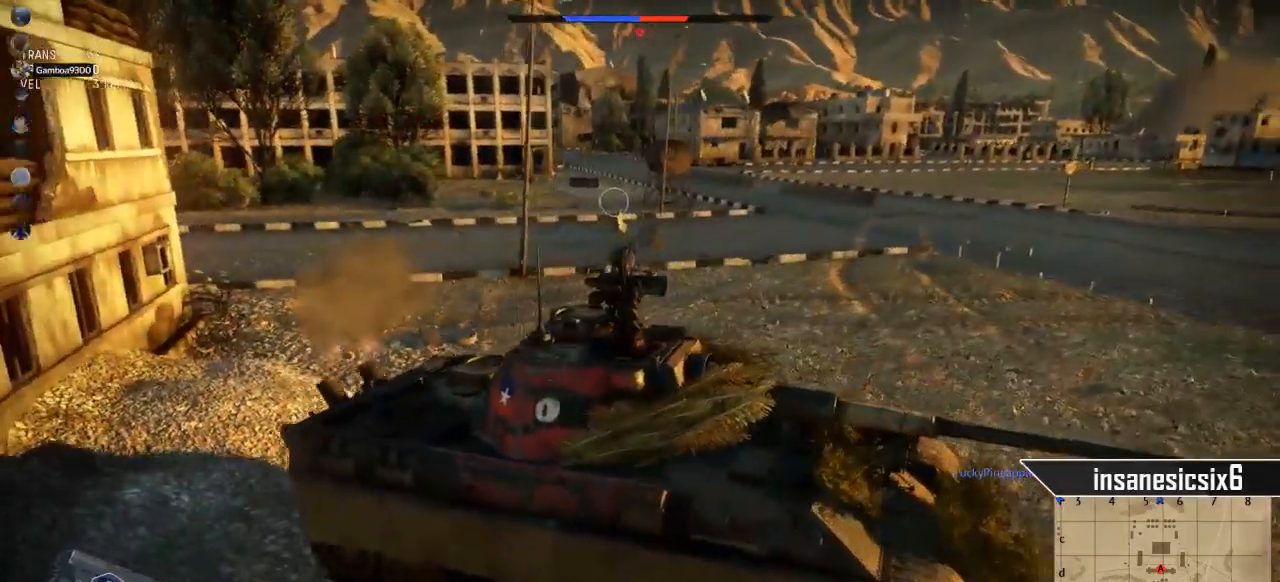
{"keys": ["a"], "mouse": [], "mouse_move": "still", "events": []}
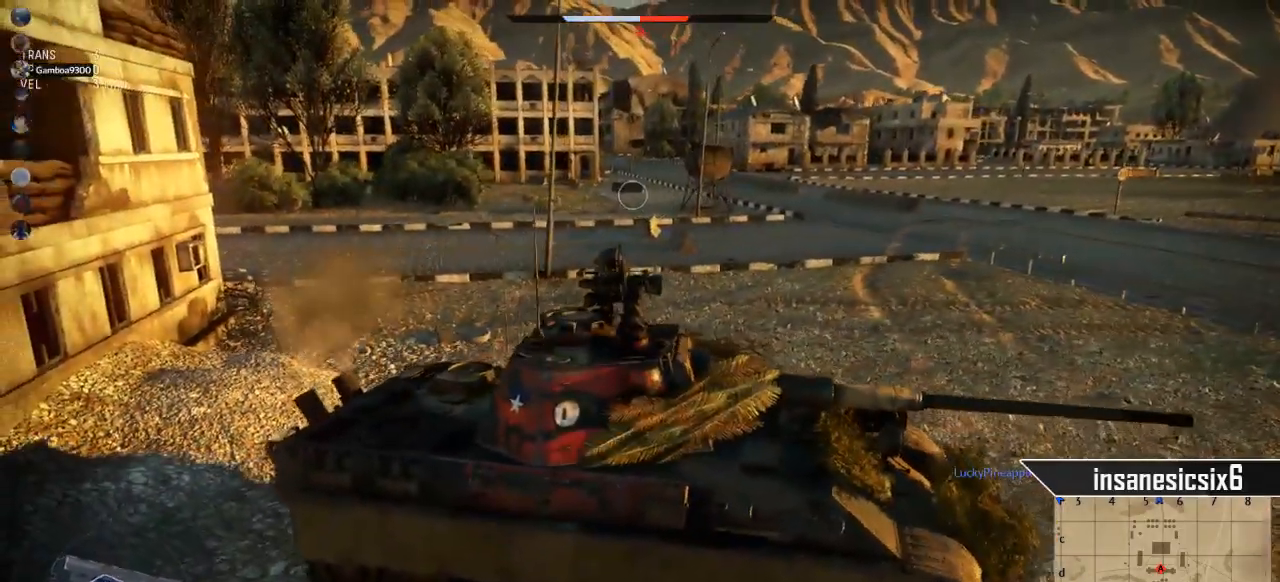
{"keys": ["a"], "mouse": [], "mouse_move": "still", "events": []}
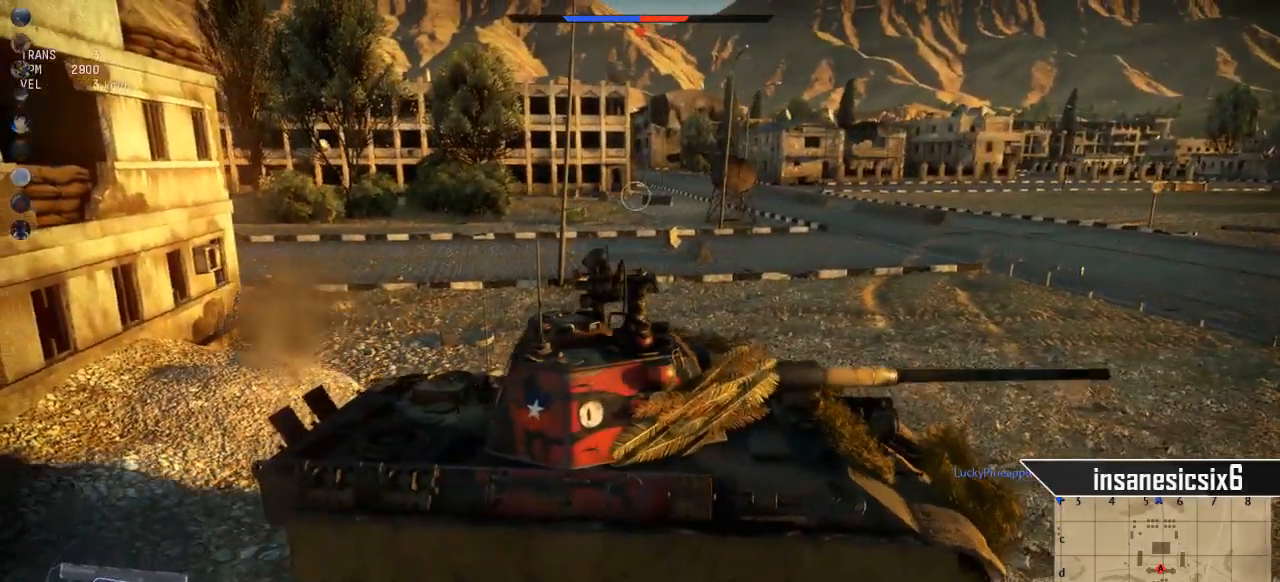
{"keys": ["a", "s"], "mouse": [], "mouse_move": "still", "events": [[501, "s", "down"]]}